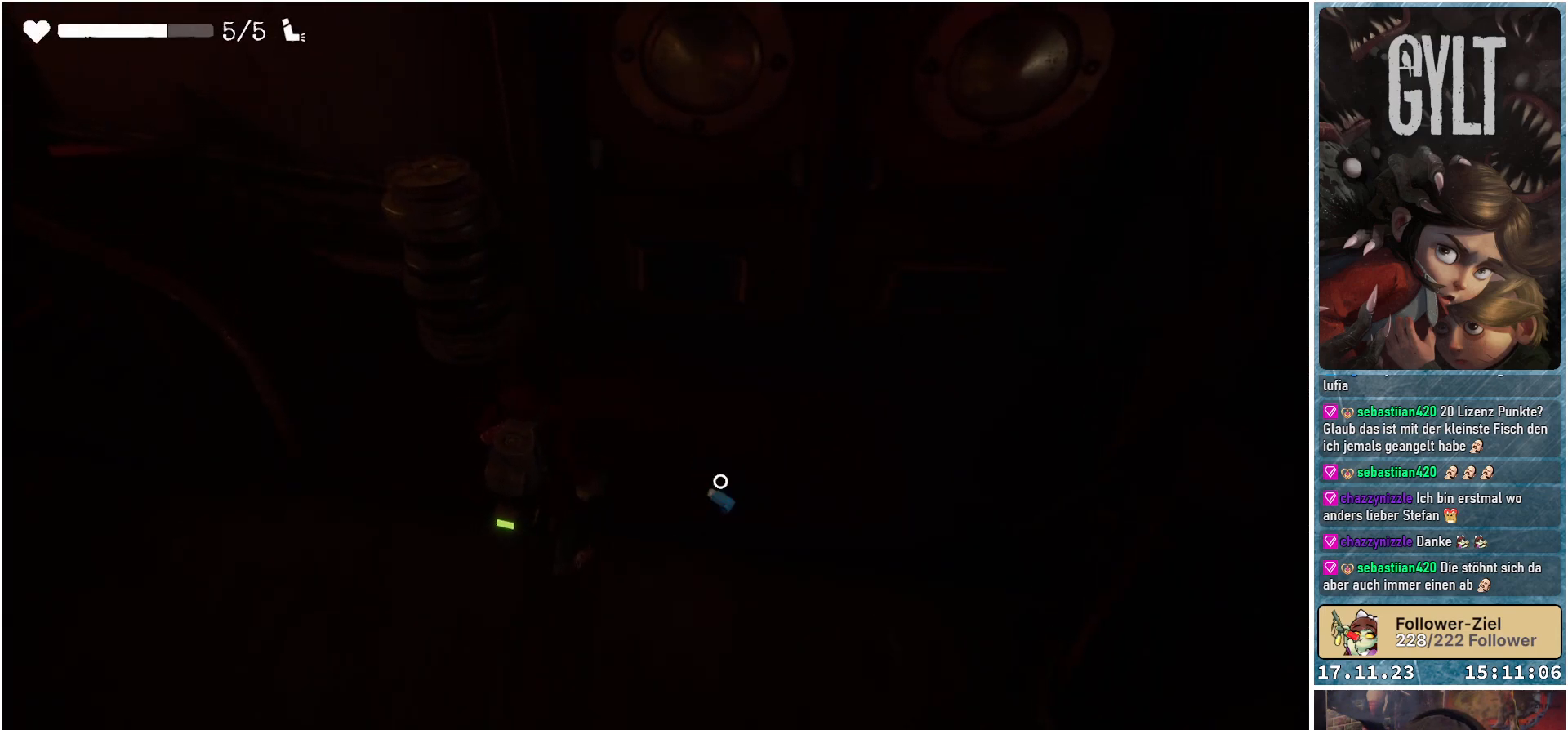
Gameplay with a controller (Xbox layout); each line is a JSON object with the inputs held at the frame after it. "events" lists button and stick changes between this image and that frame as [ms after this image, input, new state], when the widget could be followed in between.
{"buttons": ["Y"], "left_stick": "center", "right_stick": "center", "events": []}
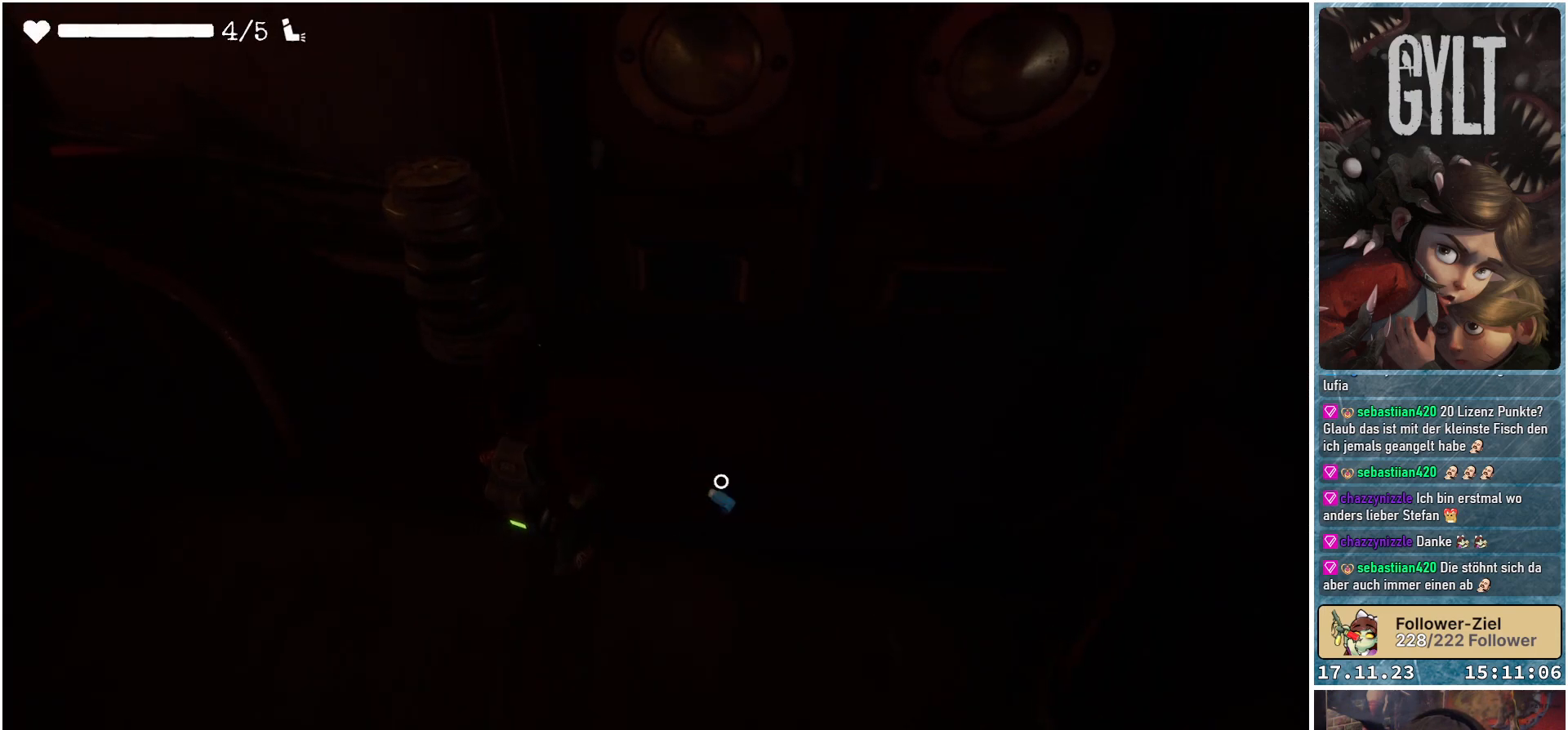
{"buttons": ["A"], "left_stick": "center", "right_stick": "center", "events": [[167, "Y", "up"], [433, "A", "down"]]}
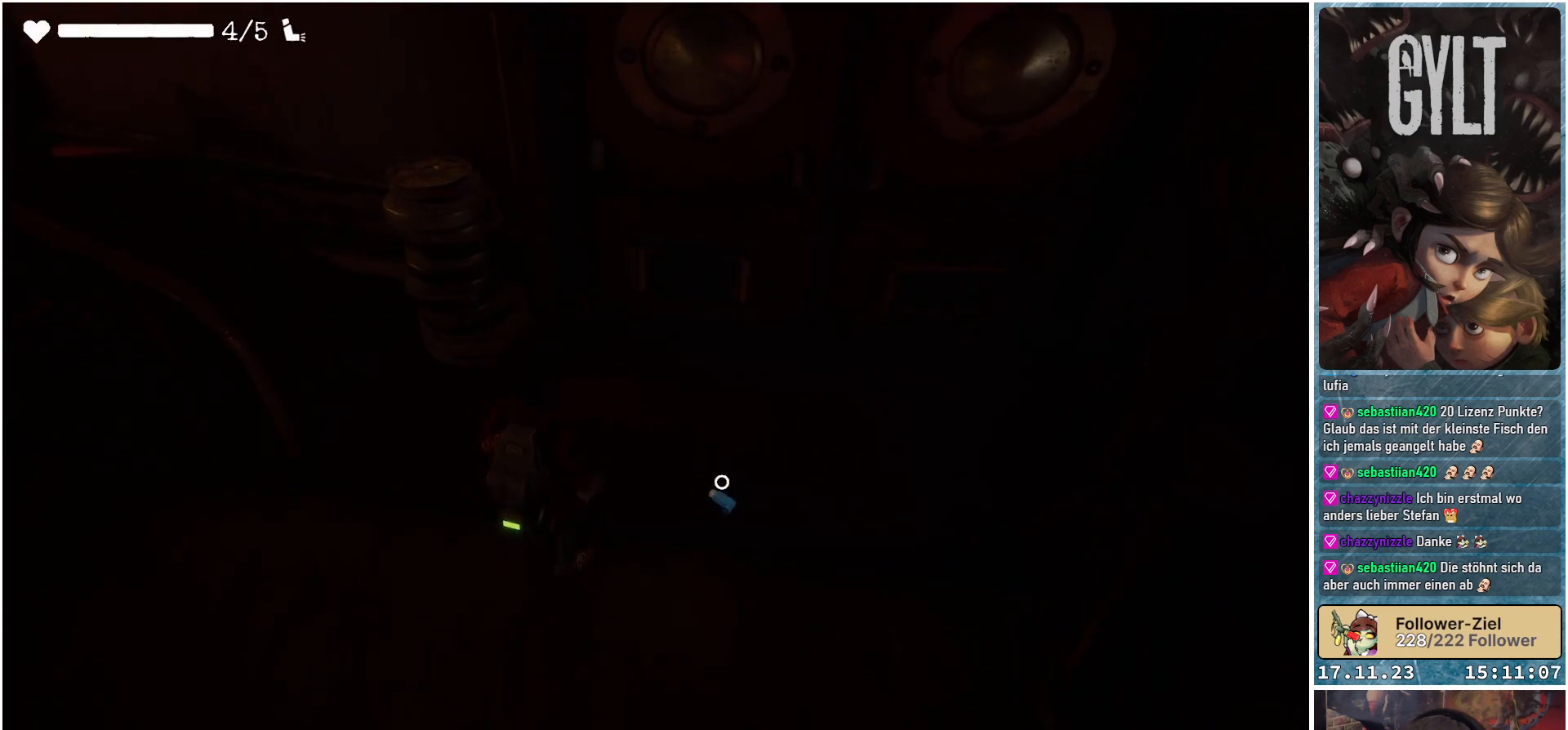
{"buttons": [], "left_stick": "center", "right_stick": "center", "events": [[67, "A", "up"], [333, "A", "down"], [483, "A", "up"]]}
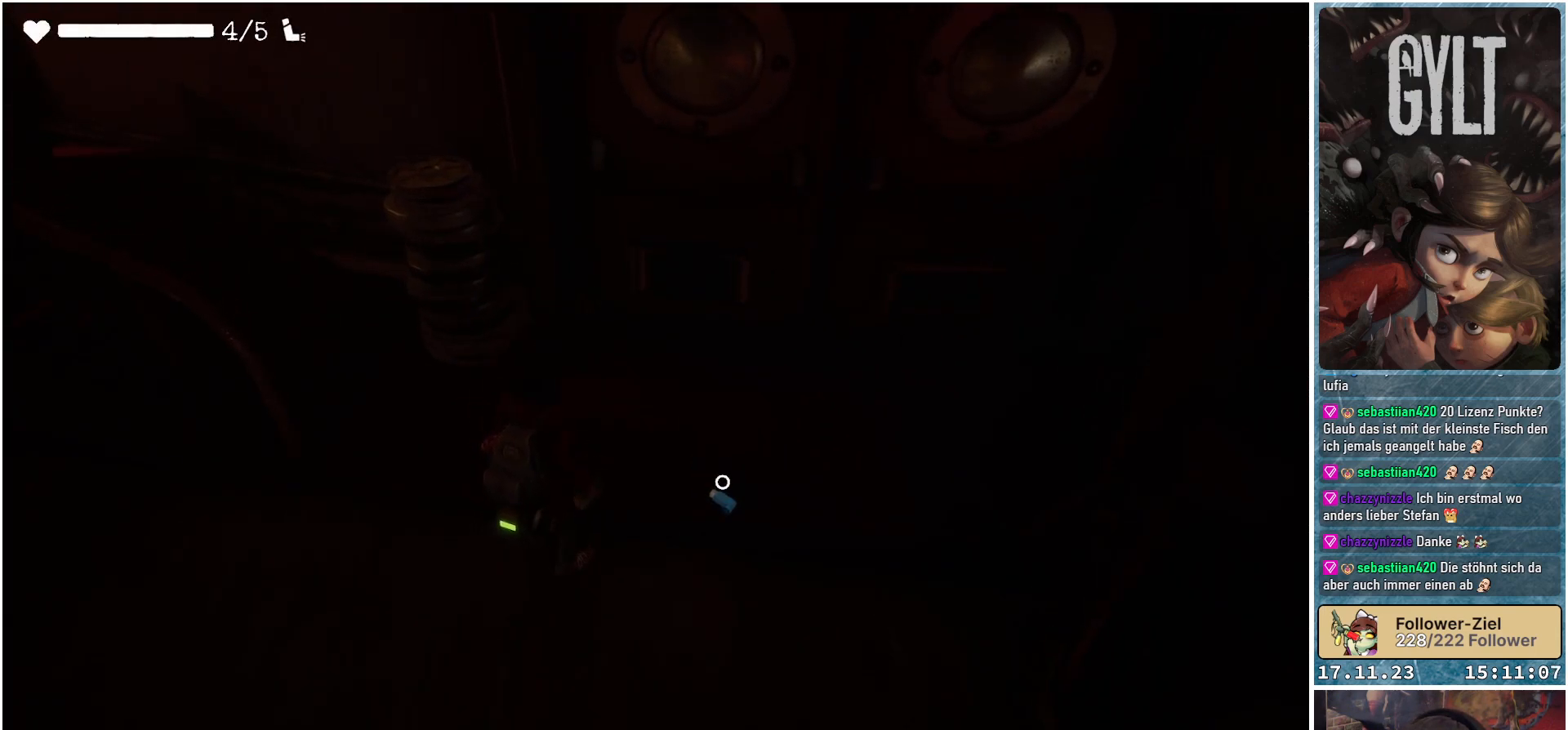
{"buttons": ["A"], "left_stick": "center", "right_stick": "center", "events": [[150, "left_stick", "right"], [383, "A", "down"], [450, "left_stick", "center"]]}
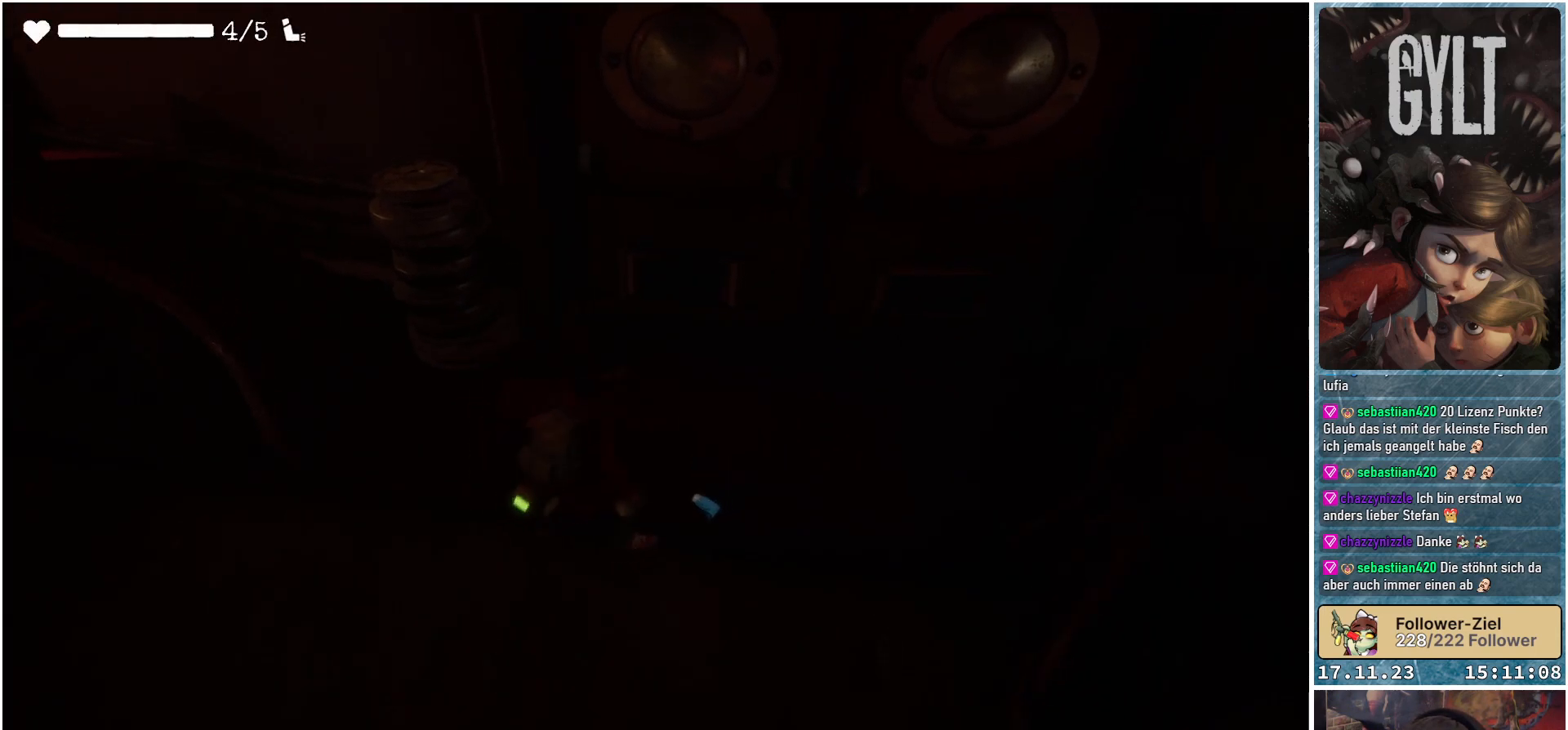
{"buttons": [], "left_stick": "center", "right_stick": "left", "events": [[33, "A", "up"], [400, "right_stick", "left"]]}
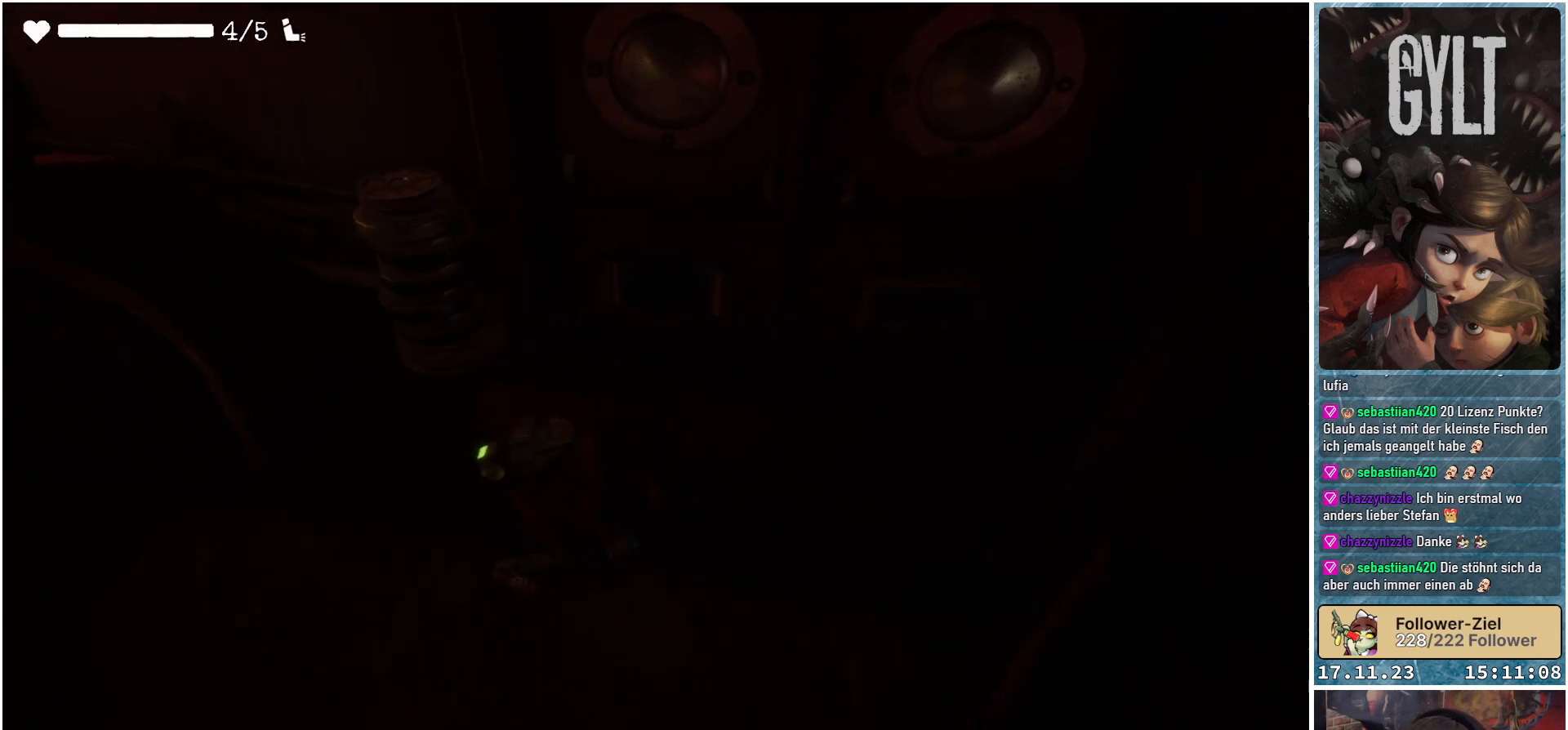
{"buttons": [], "left_stick": "up-left", "right_stick": "center", "events": [[117, "left_stick", "up-left"], [150, "right_stick", "up-left"], [450, "right_stick", "center"]]}
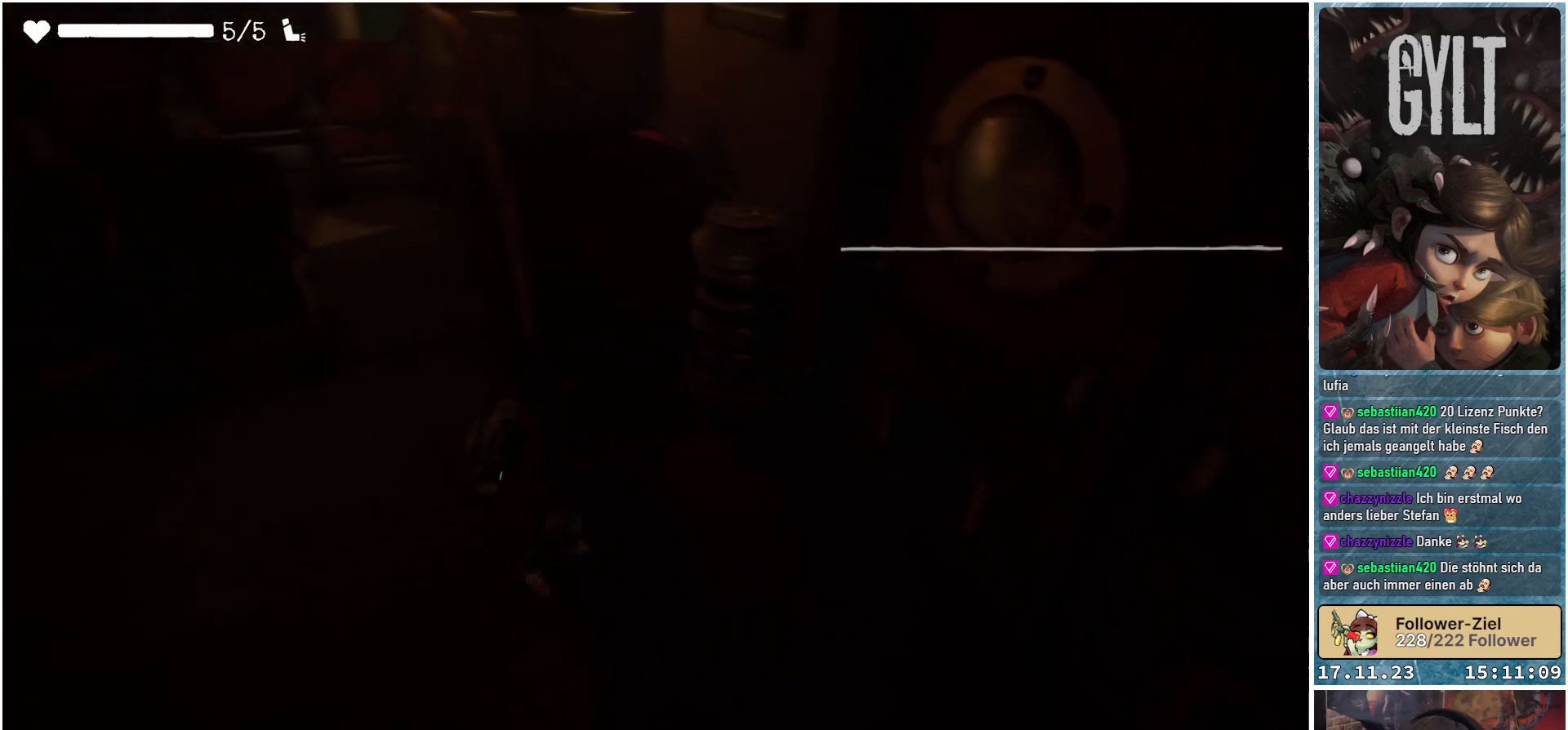
{"buttons": [], "left_stick": "up-left", "right_stick": "up", "events": [[433, "right_stick", "up"]]}
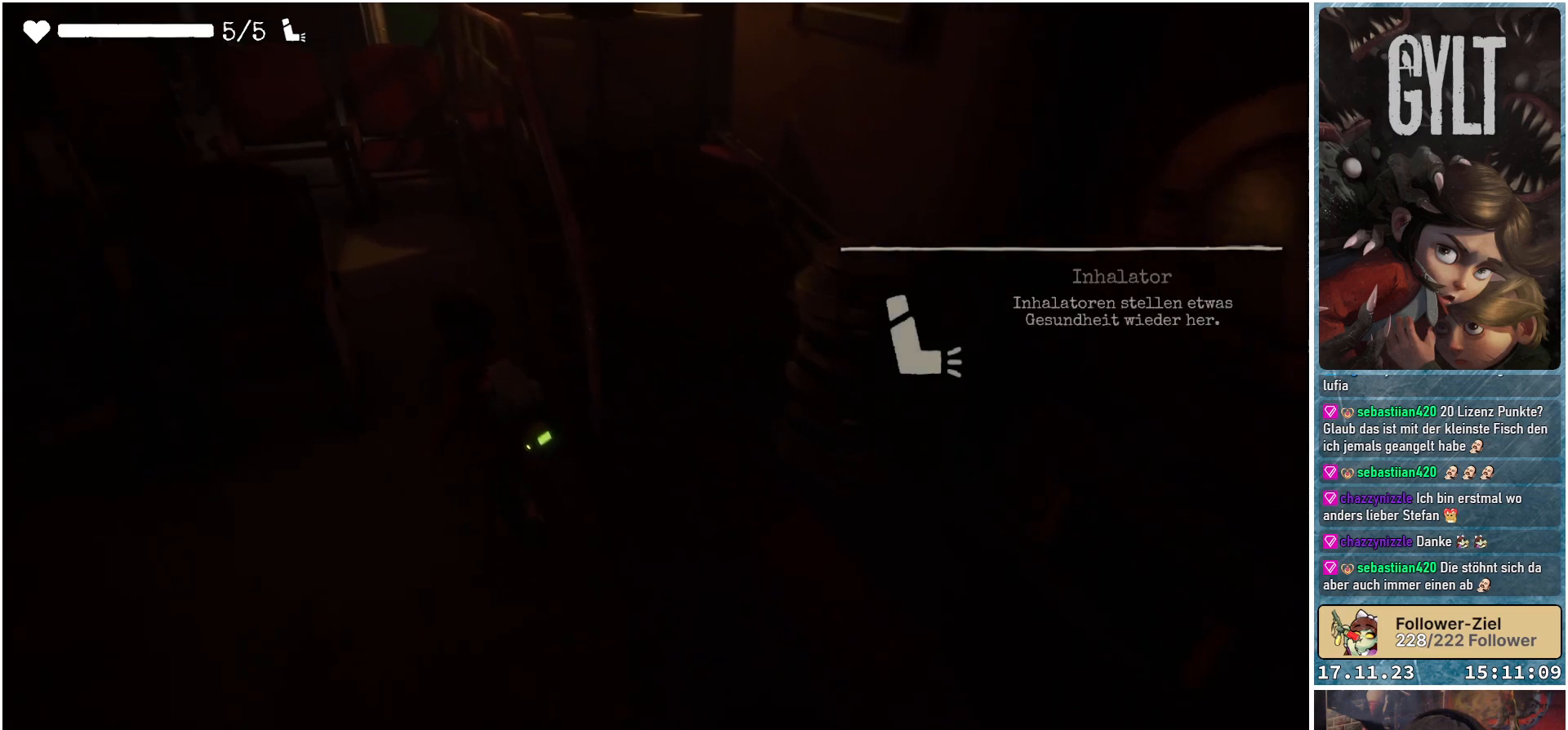
{"buttons": [], "left_stick": "up-left", "right_stick": "center", "events": [[117, "right_stick", "center"]]}
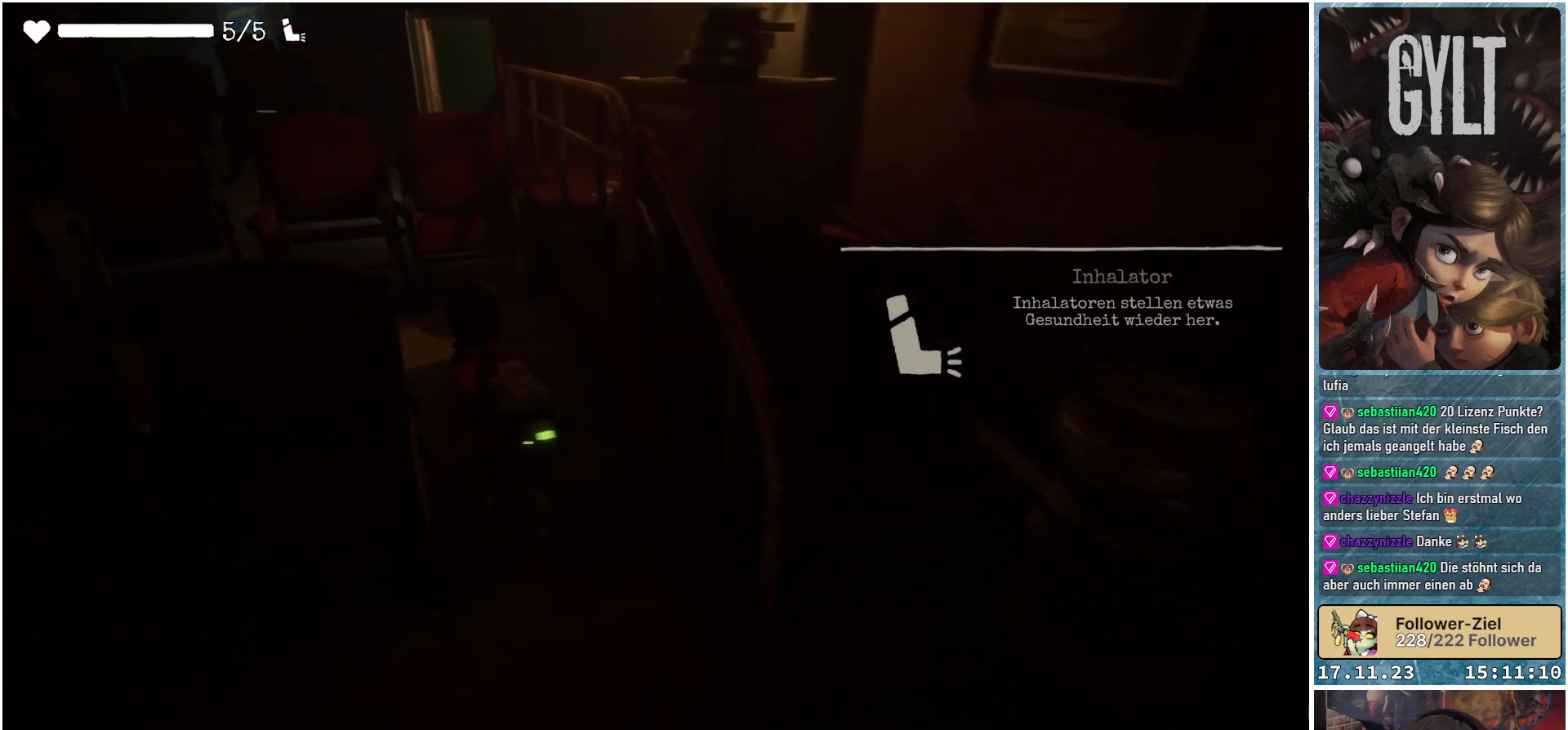
{"buttons": [], "left_stick": "up-left", "right_stick": "center", "events": []}
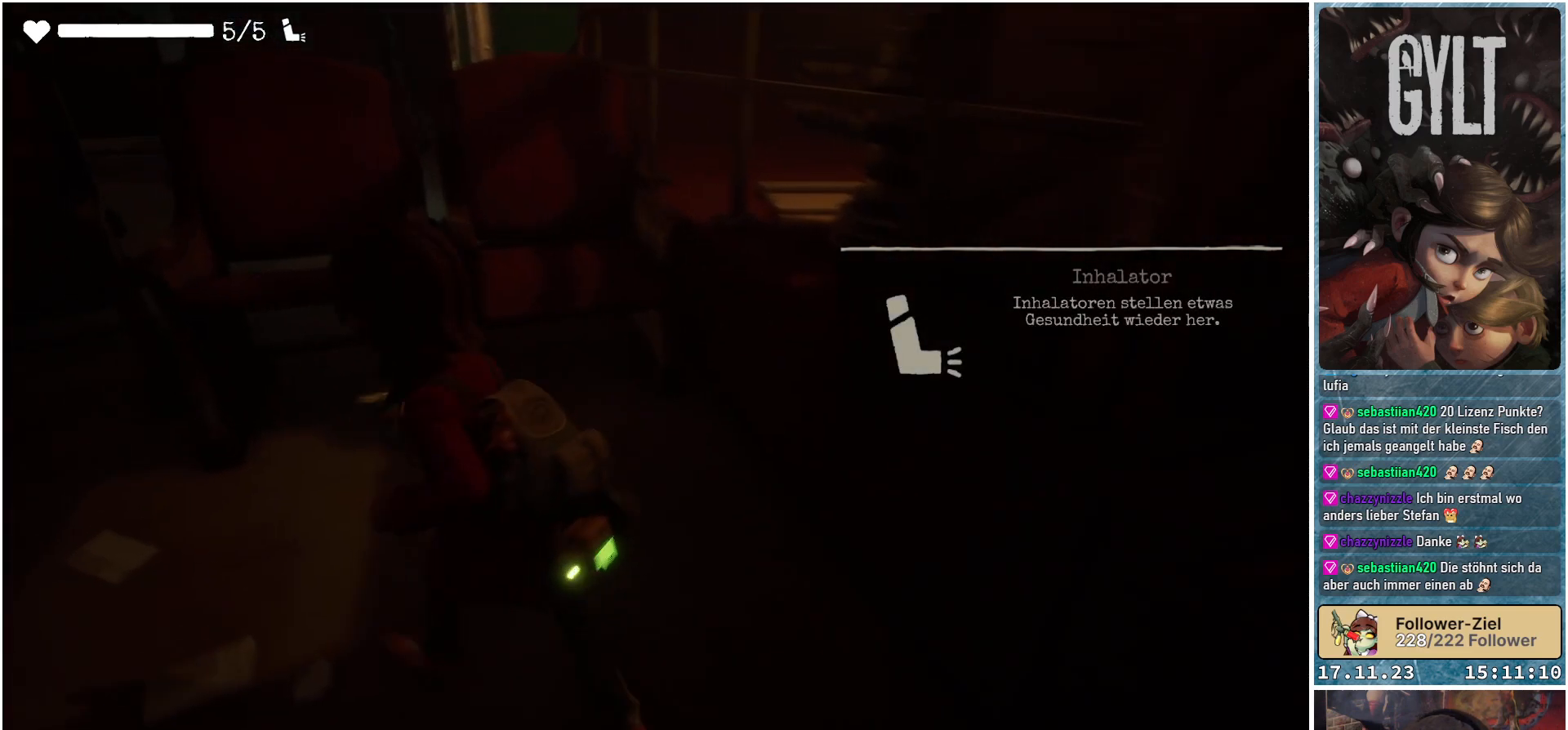
{"buttons": [], "left_stick": "up-left", "right_stick": "left", "events": [[17, "right_stick", "left"], [117, "left_stick", "center"], [333, "left_stick", "up-left"]]}
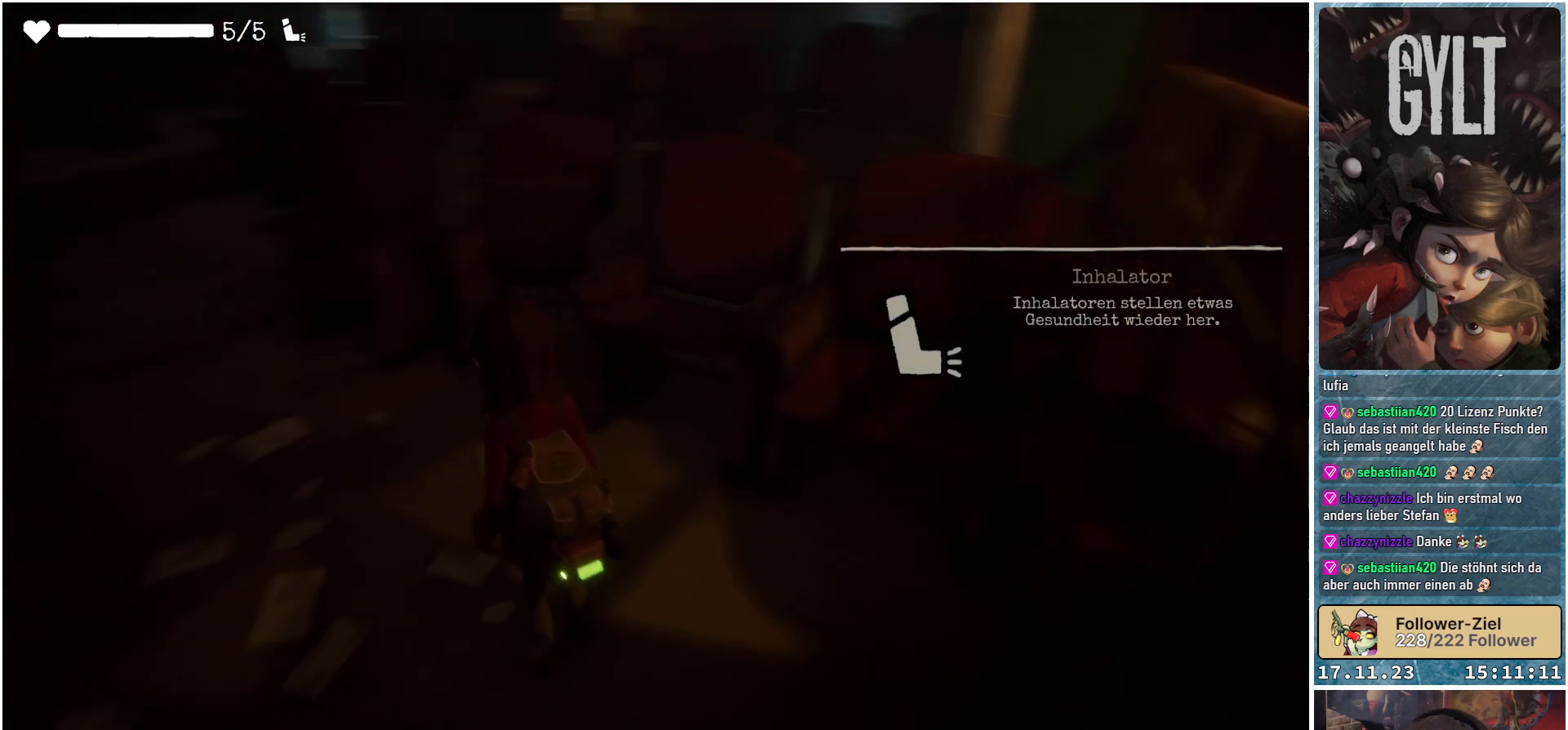
{"buttons": [], "left_stick": "up-left", "right_stick": "center", "events": [[83, "right_stick", "center"]]}
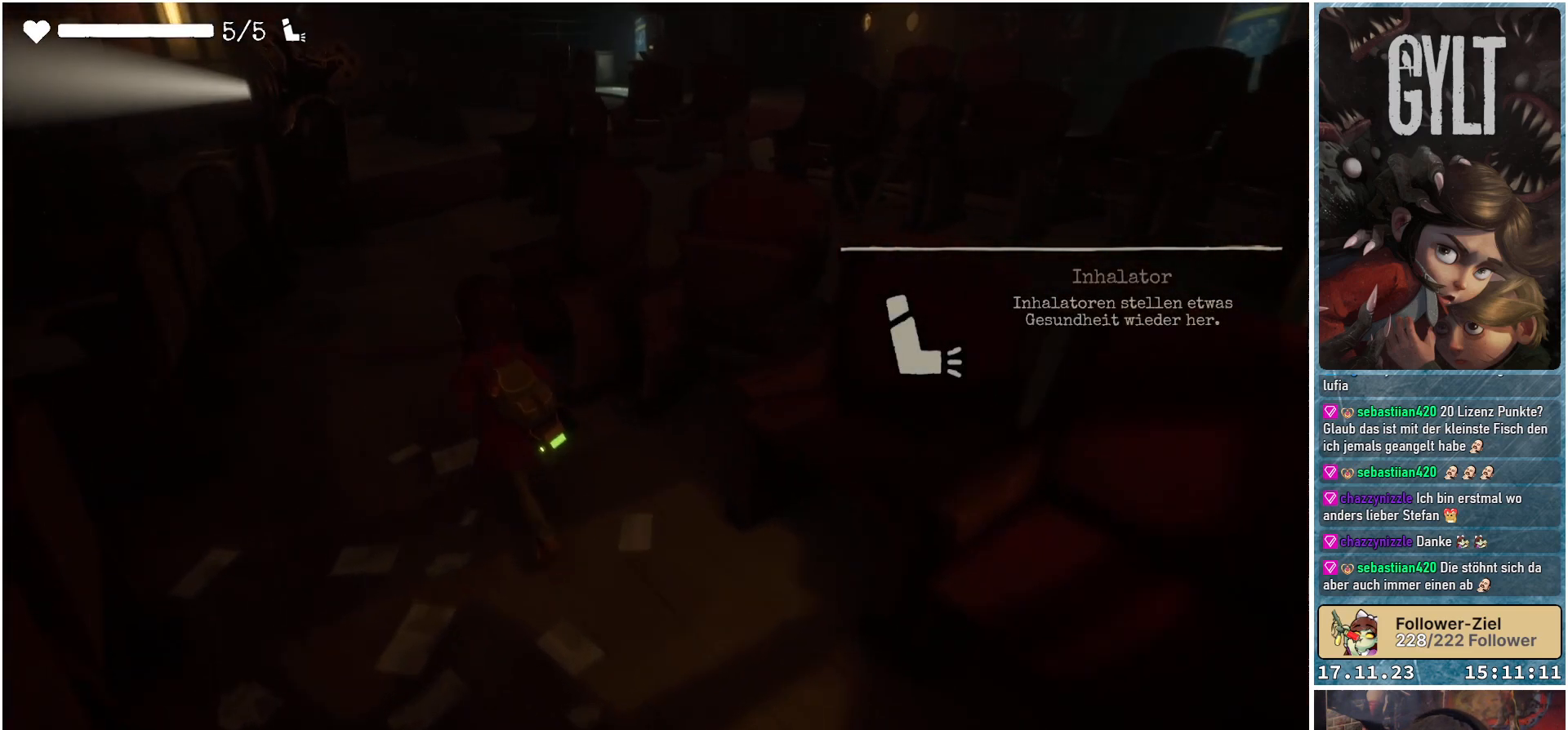
{"buttons": [], "left_stick": "up-left", "right_stick": "center", "events": []}
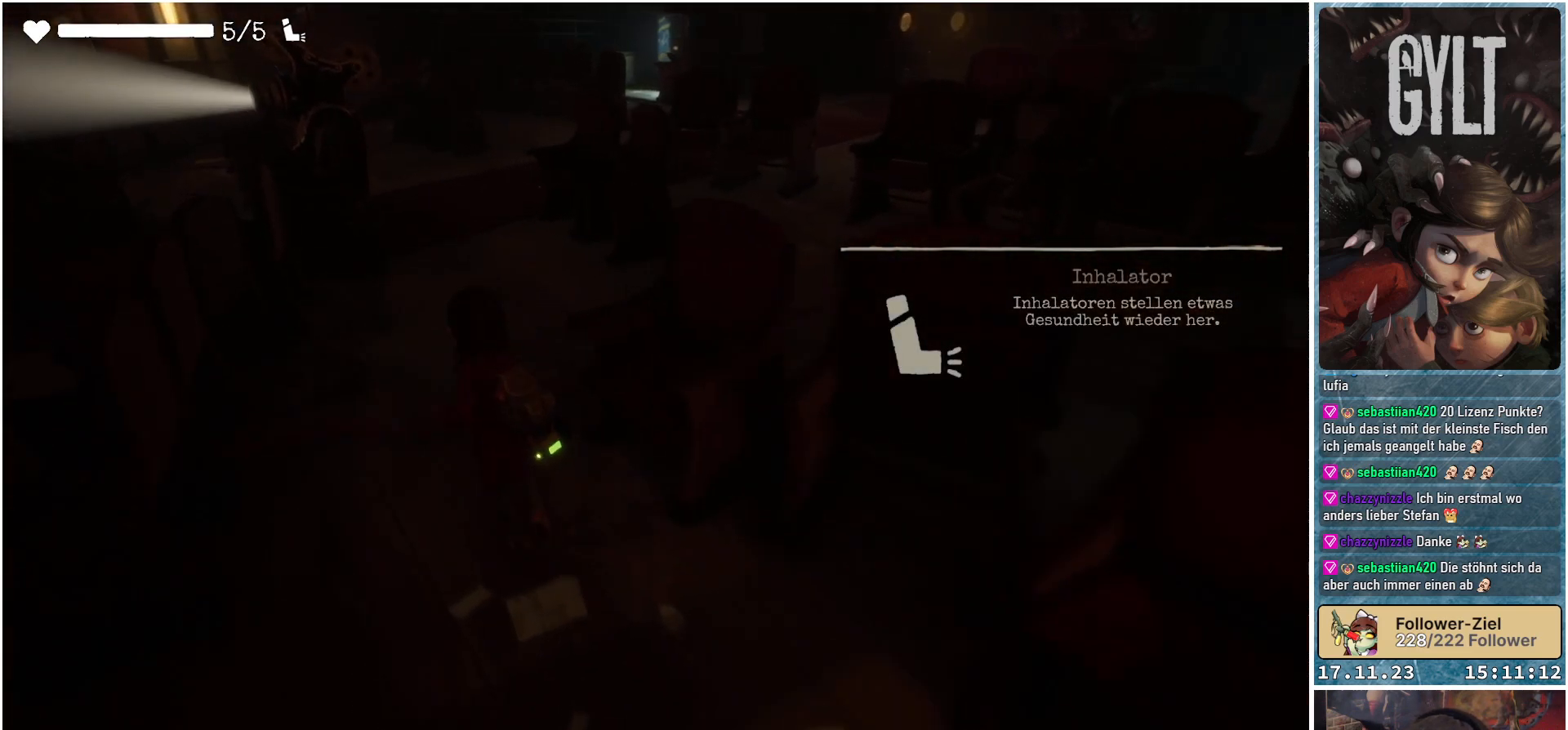
{"buttons": [], "left_stick": "up", "right_stick": "right", "events": [[150, "right_stick", "right"], [217, "left_stick", "up"]]}
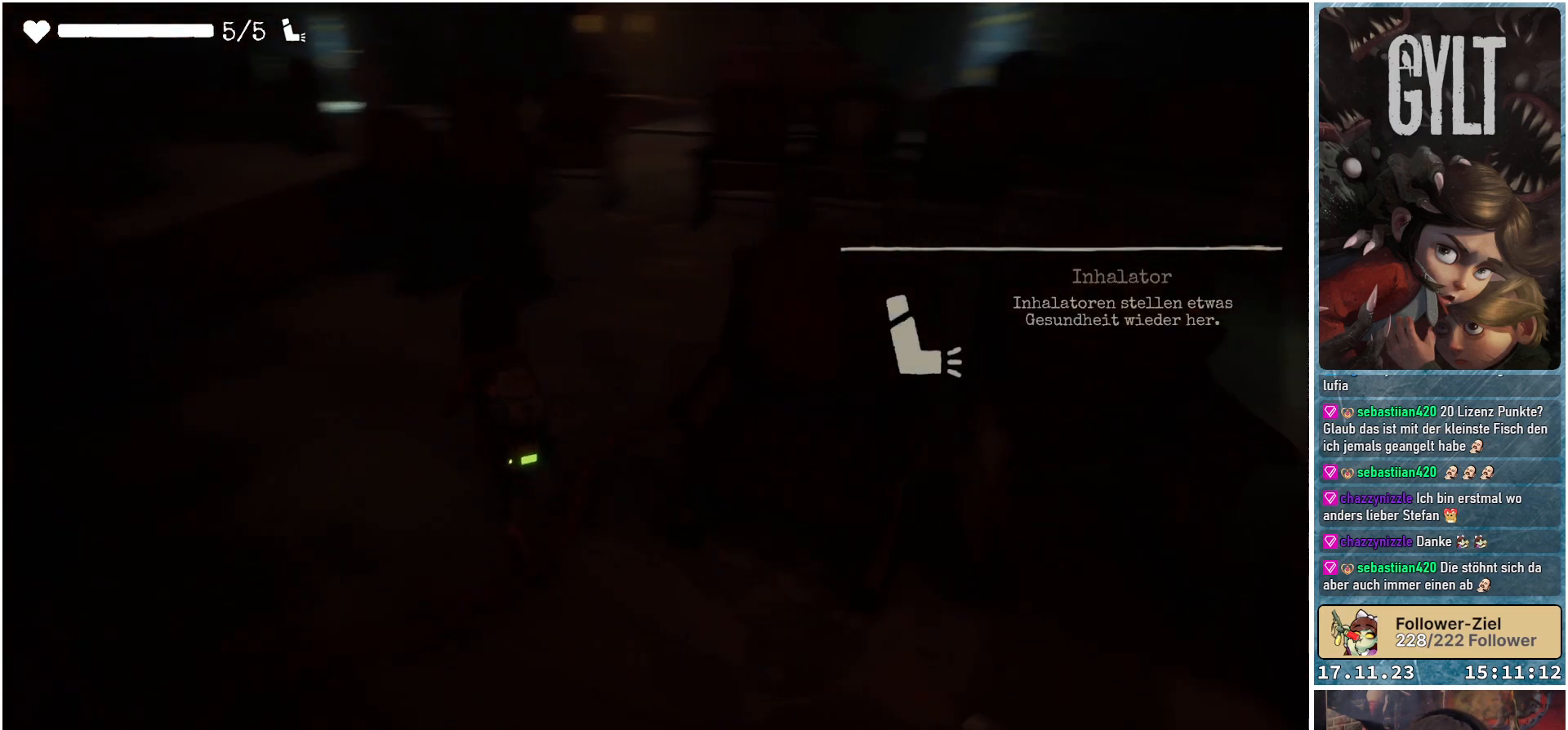
{"buttons": [], "left_stick": "up", "right_stick": "center", "events": [[400, "right_stick", "center"]]}
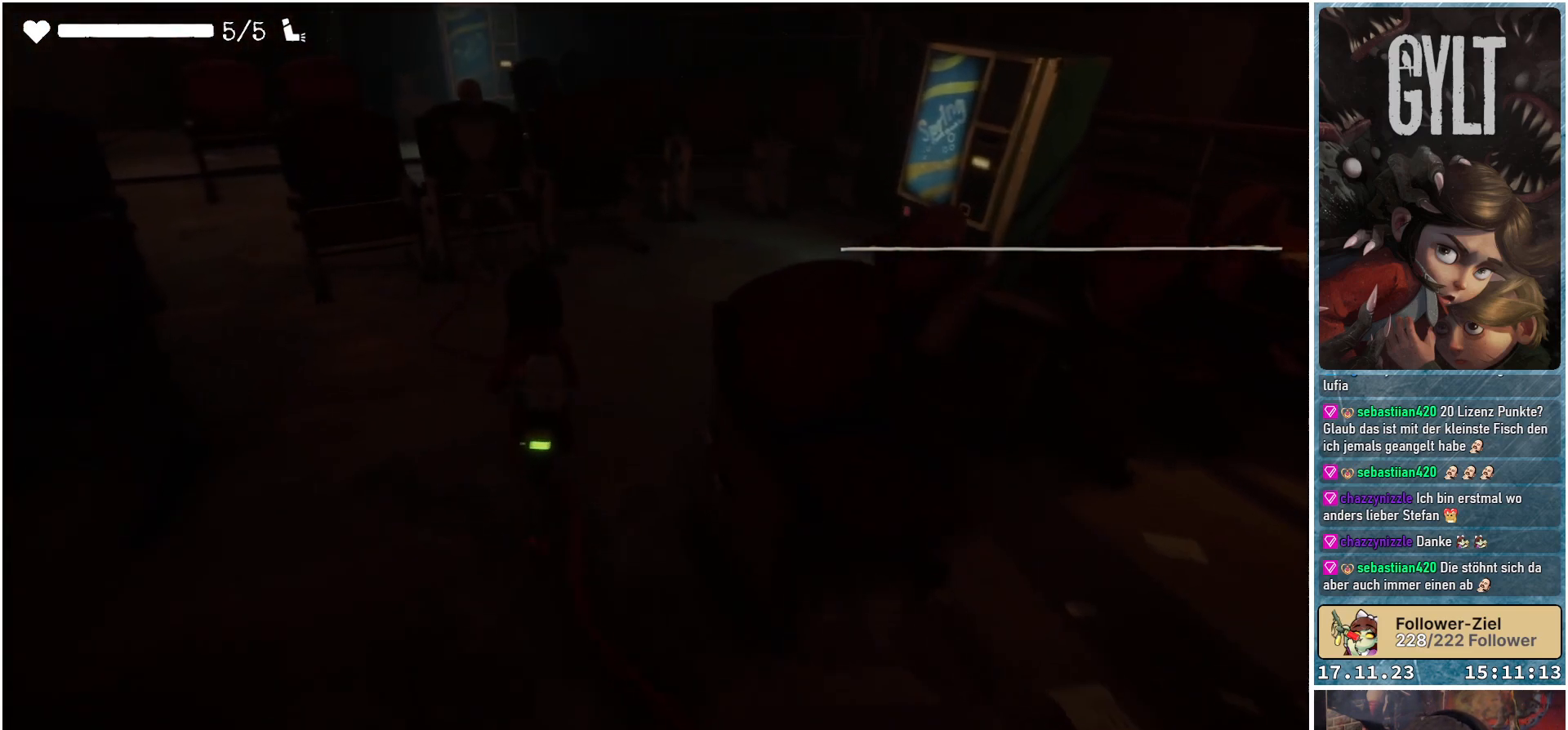
{"buttons": [], "left_stick": "up", "right_stick": "center", "events": [[33, "right_stick", "right"], [333, "right_stick", "center"]]}
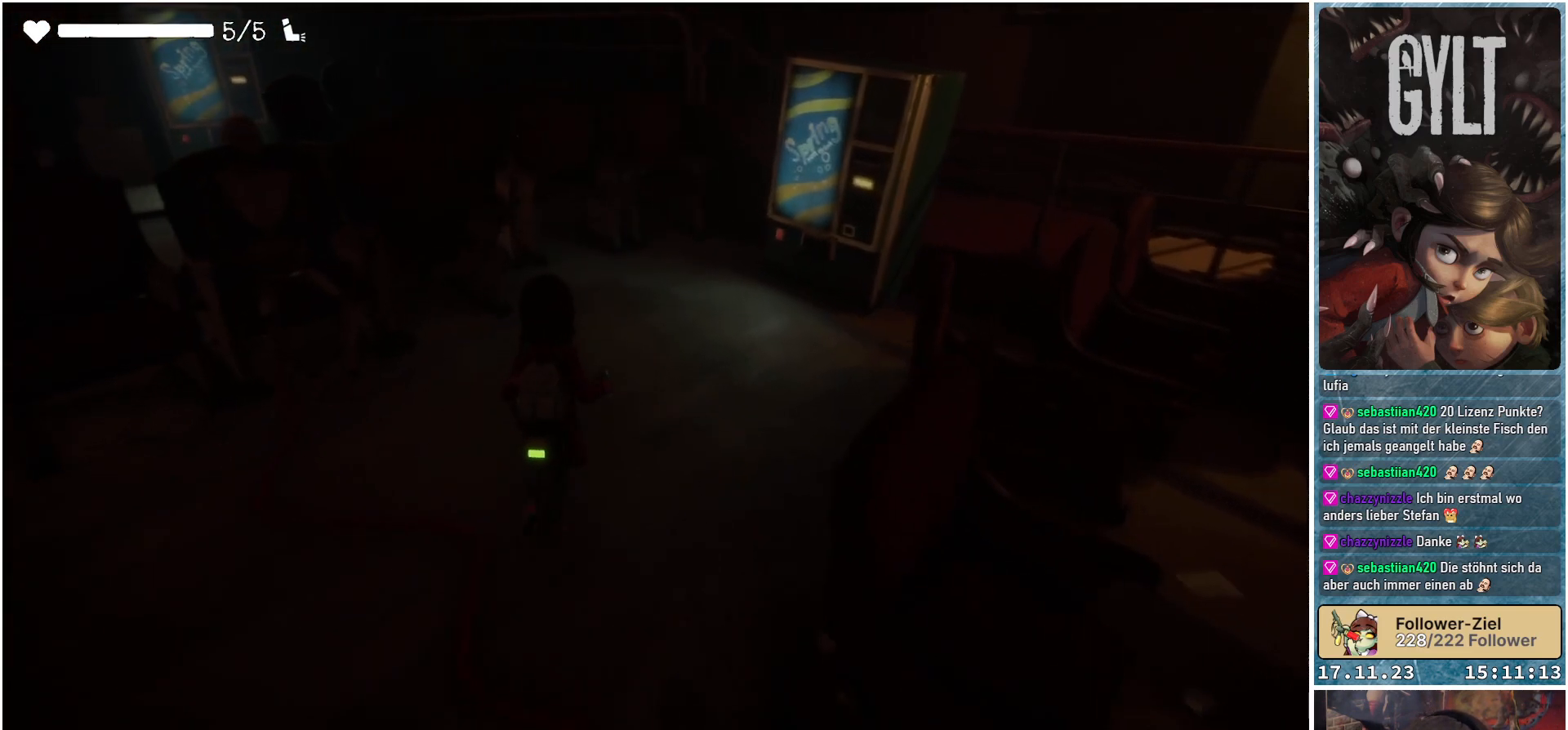
{"buttons": [], "left_stick": "left", "right_stick": "left", "events": [[167, "left_stick", "up-left"], [300, "left_stick", "left"], [417, "right_stick", "left"]]}
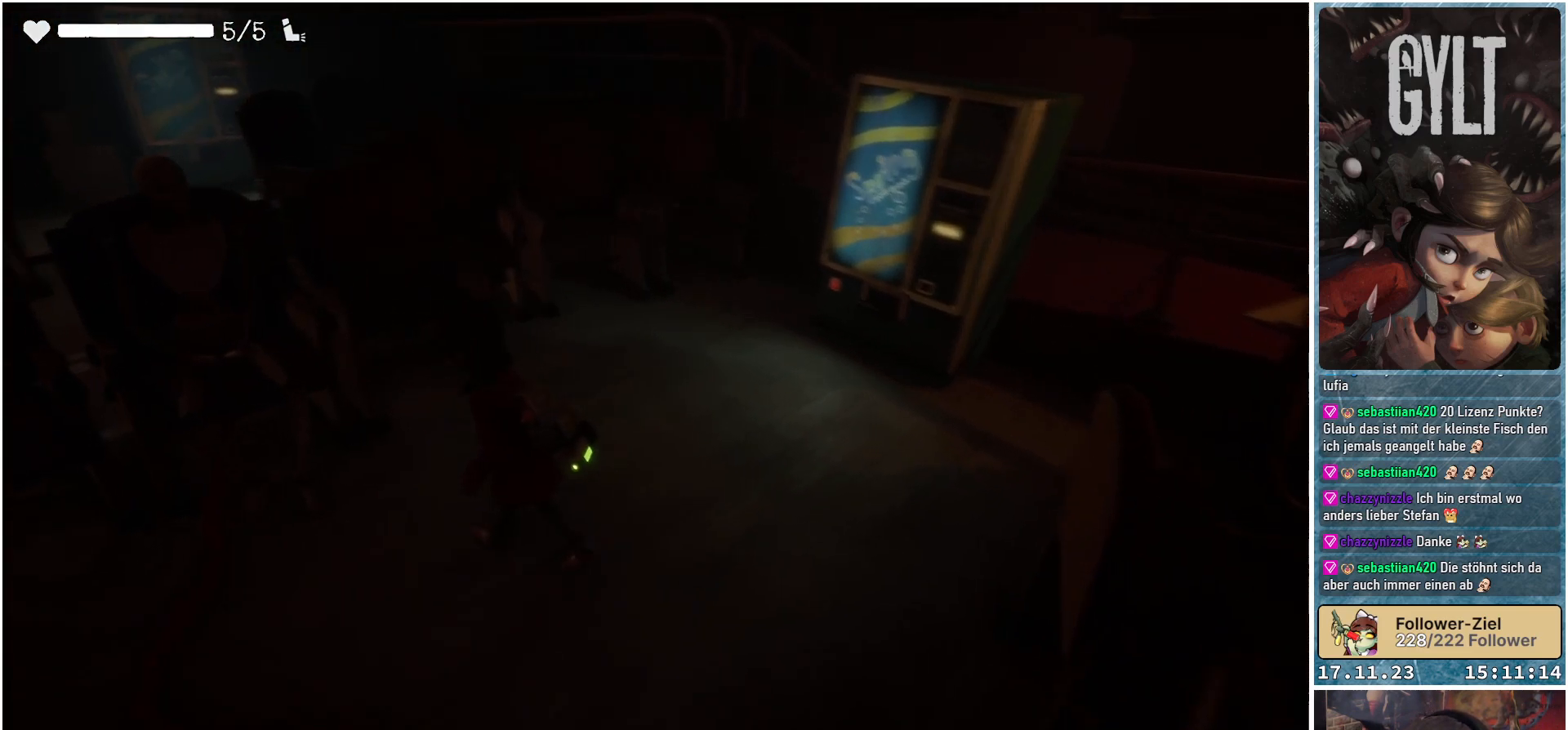
{"buttons": [], "left_stick": "up-left", "right_stick": "center", "events": [[383, "right_stick", "center"], [500, "left_stick", "up-left"]]}
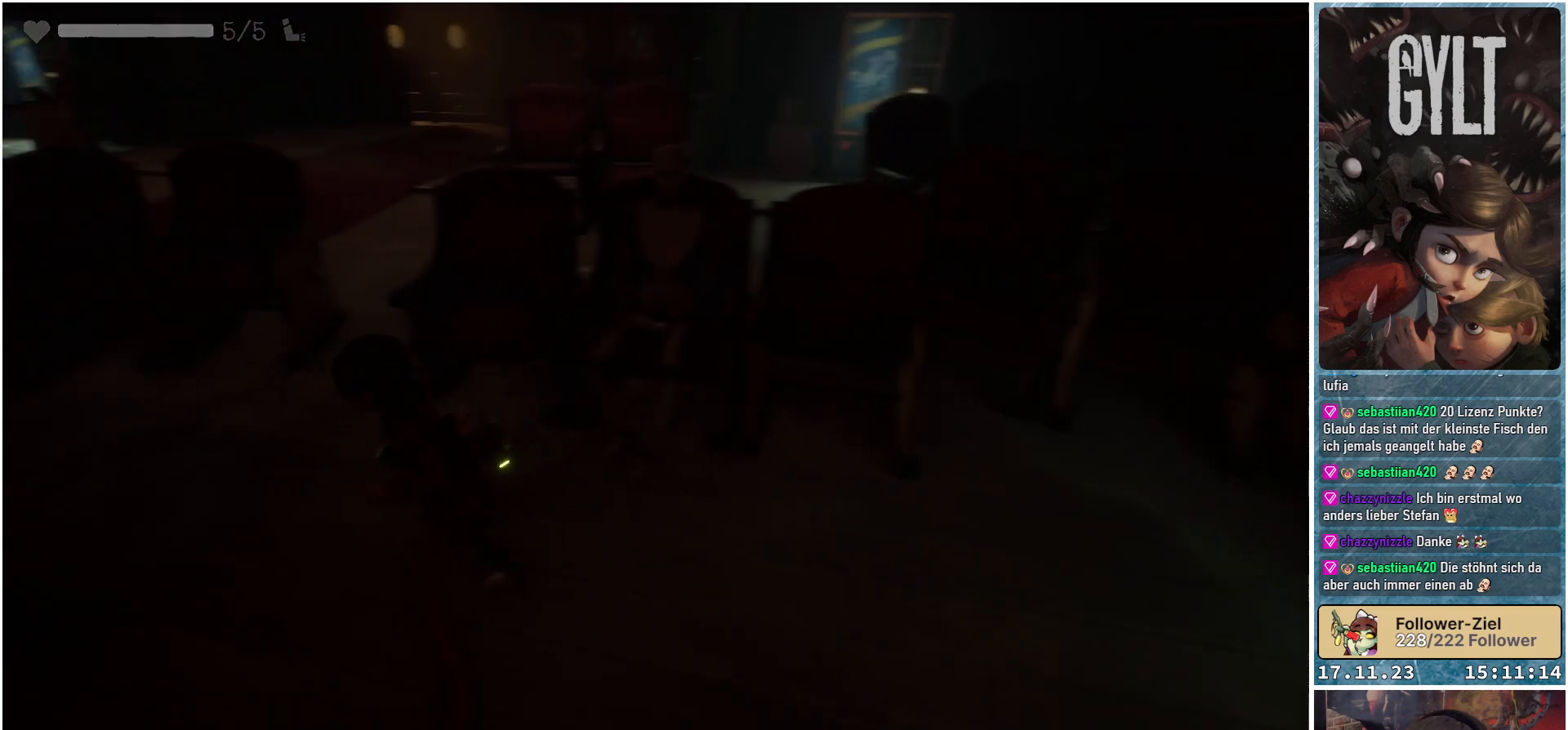
{"buttons": [], "left_stick": "up", "right_stick": "center", "events": [[283, "left_stick", "up"]]}
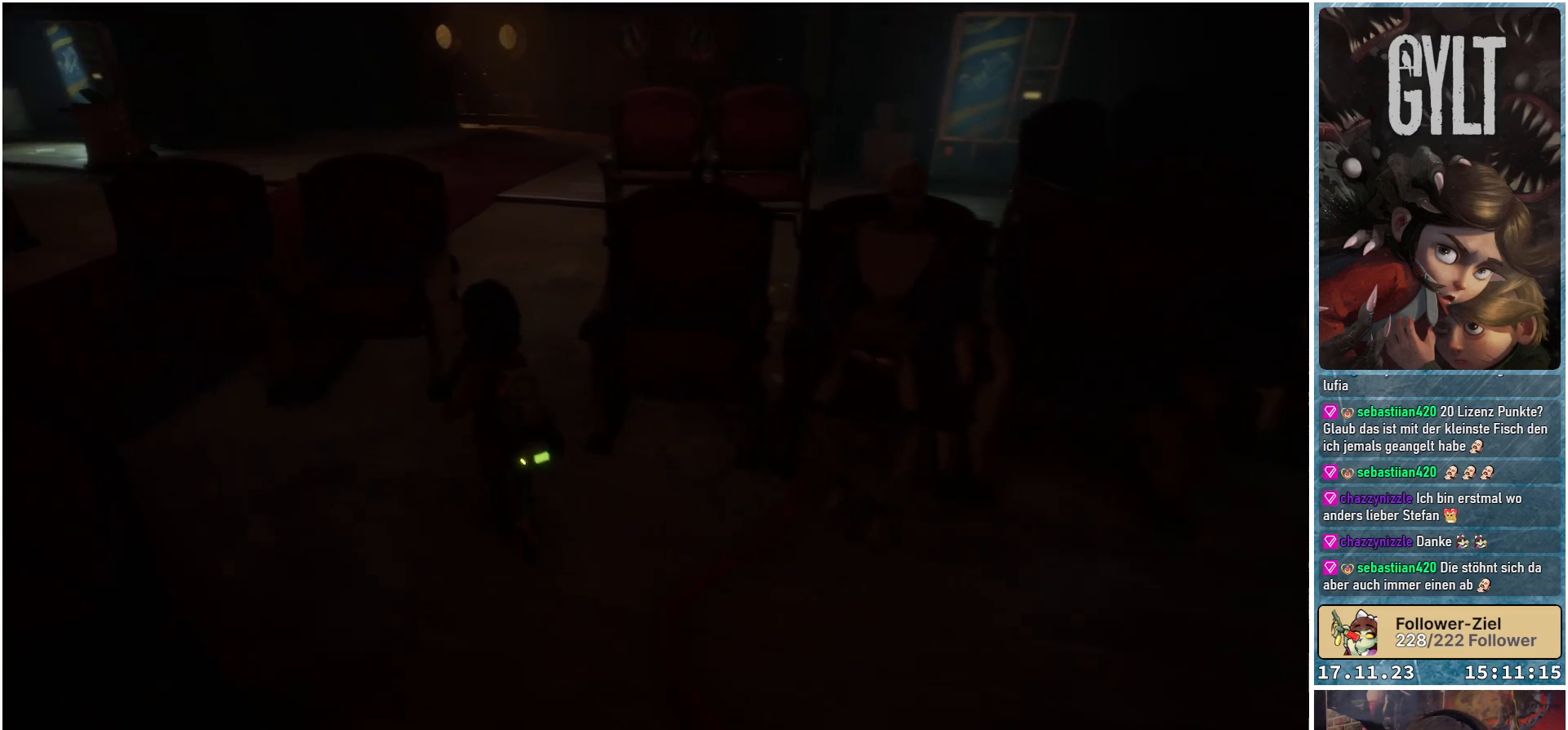
{"buttons": [], "left_stick": "up", "right_stick": "right", "events": [[133, "right_stick", "right"]]}
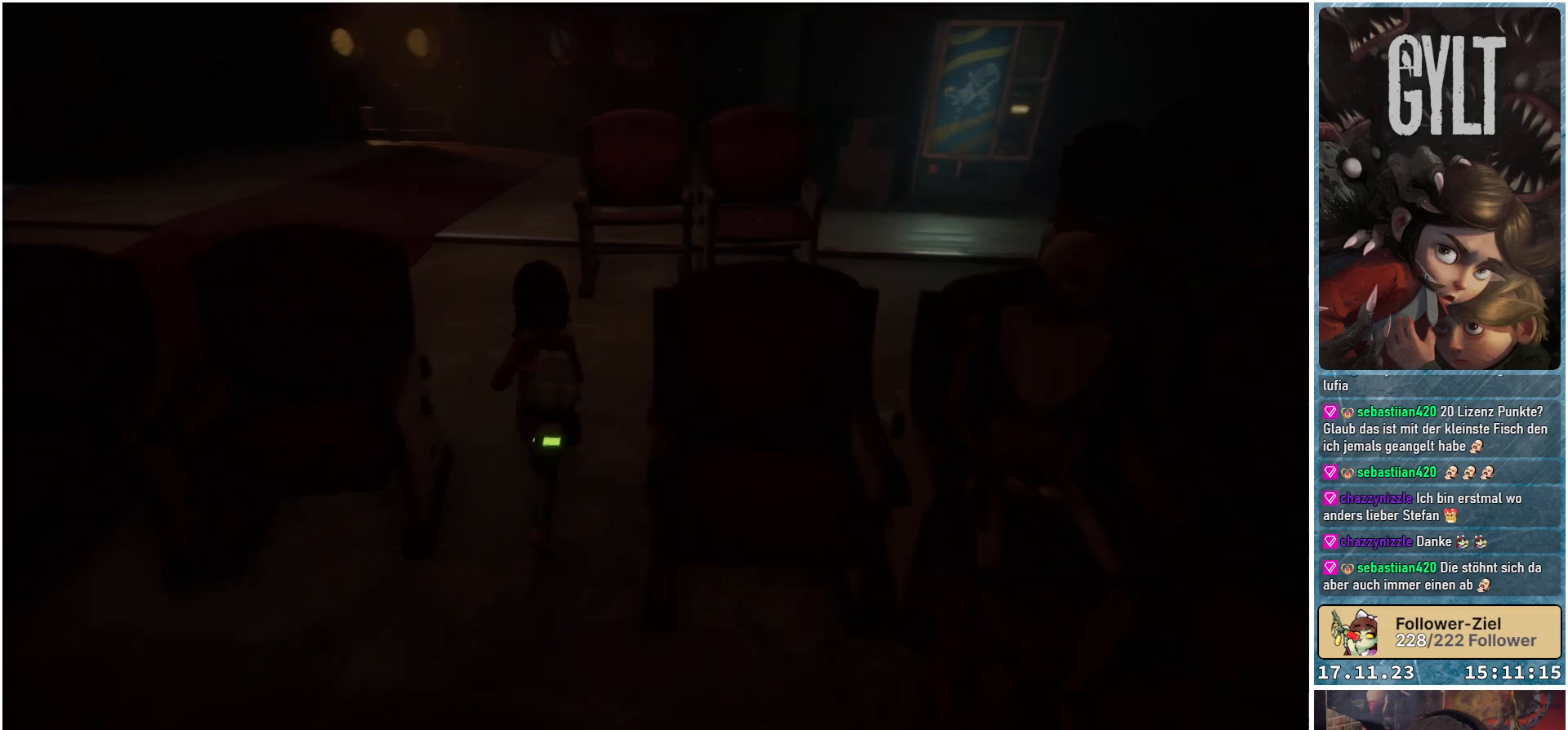
{"buttons": [], "left_stick": "up", "right_stick": "right", "events": []}
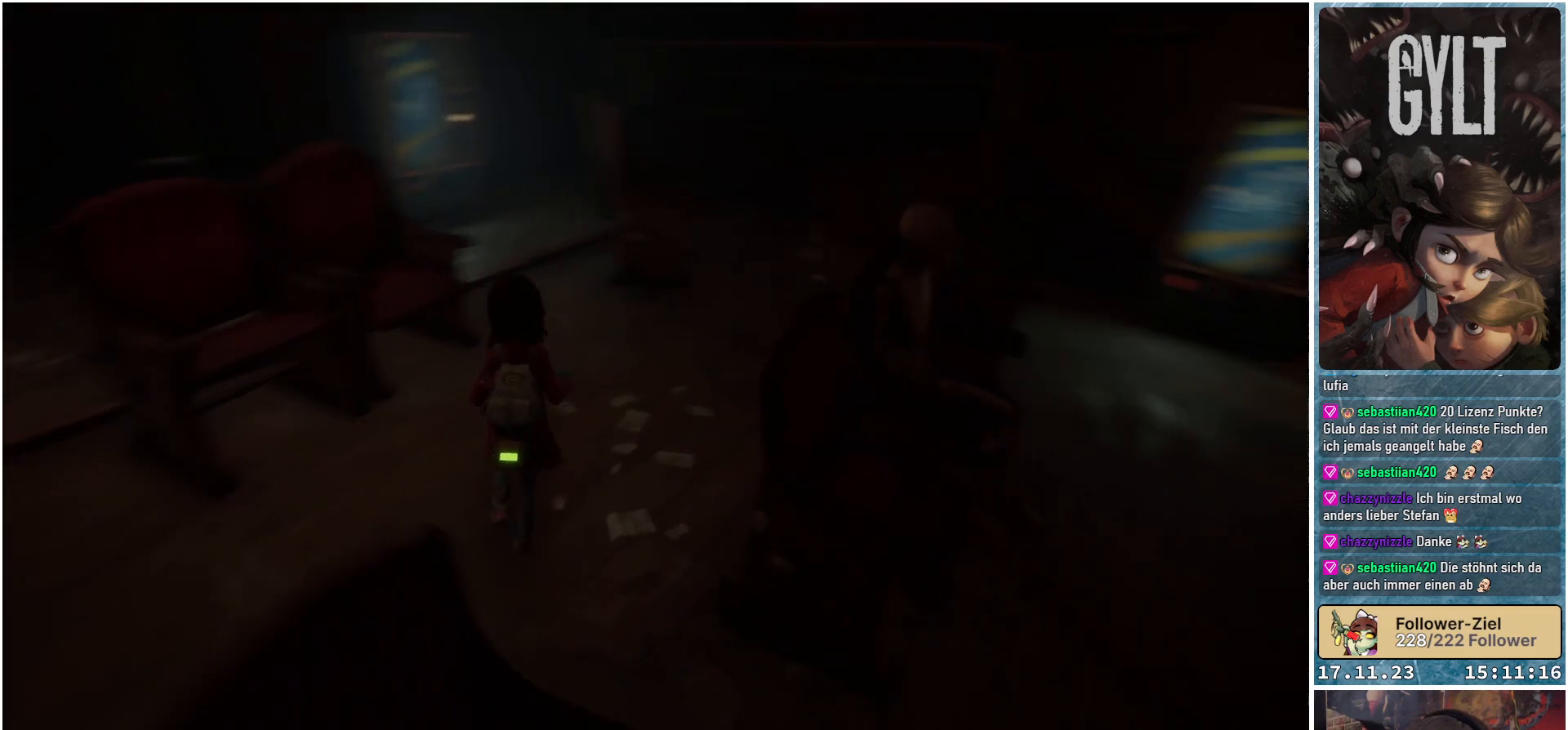
{"buttons": [], "left_stick": "center", "right_stick": "center", "events": [[33, "left_stick", "up-left"], [67, "right_stick", "center"], [400, "left_stick", "center"]]}
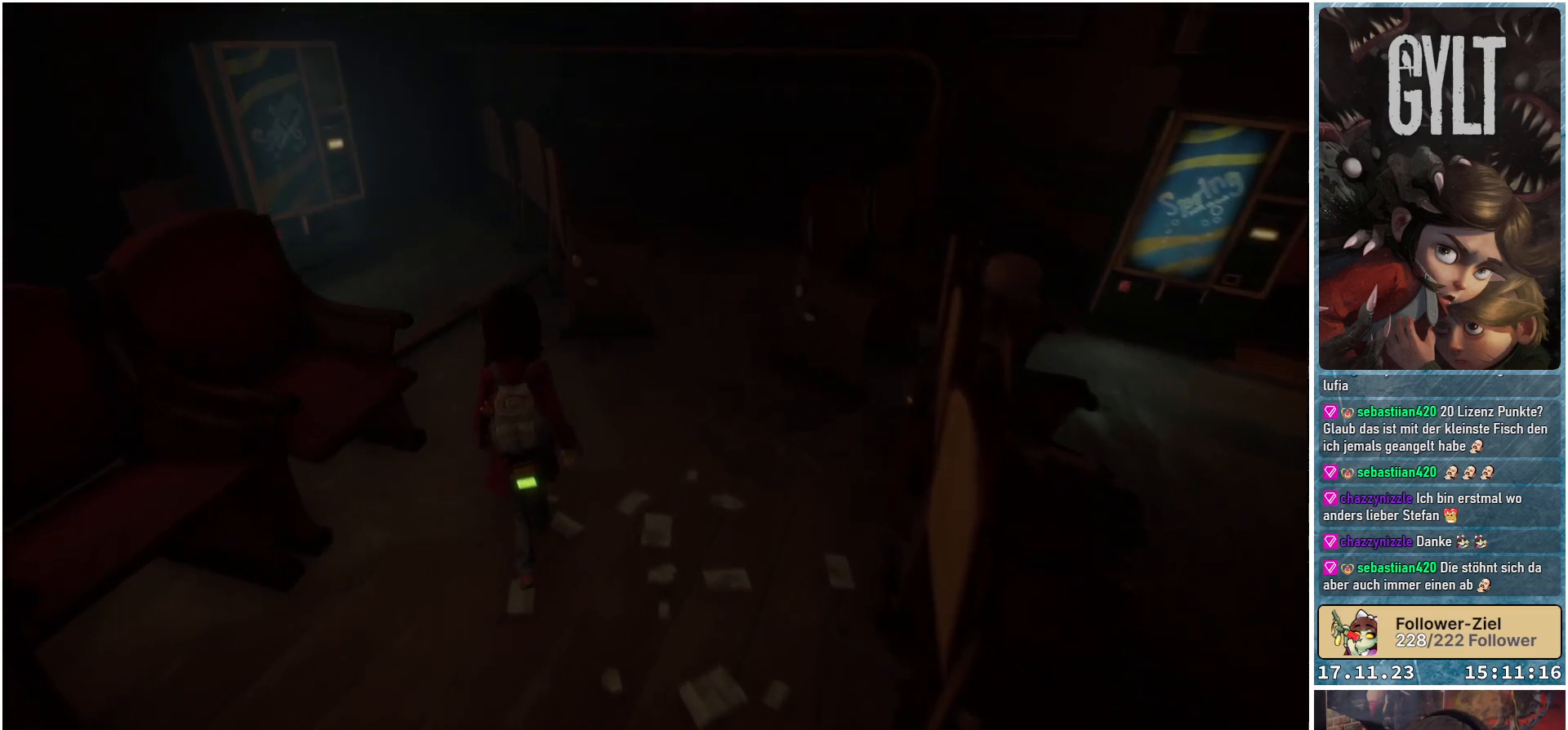
{"buttons": [], "left_stick": "center", "right_stick": "up-right", "events": [[133, "right_stick", "up-right"]]}
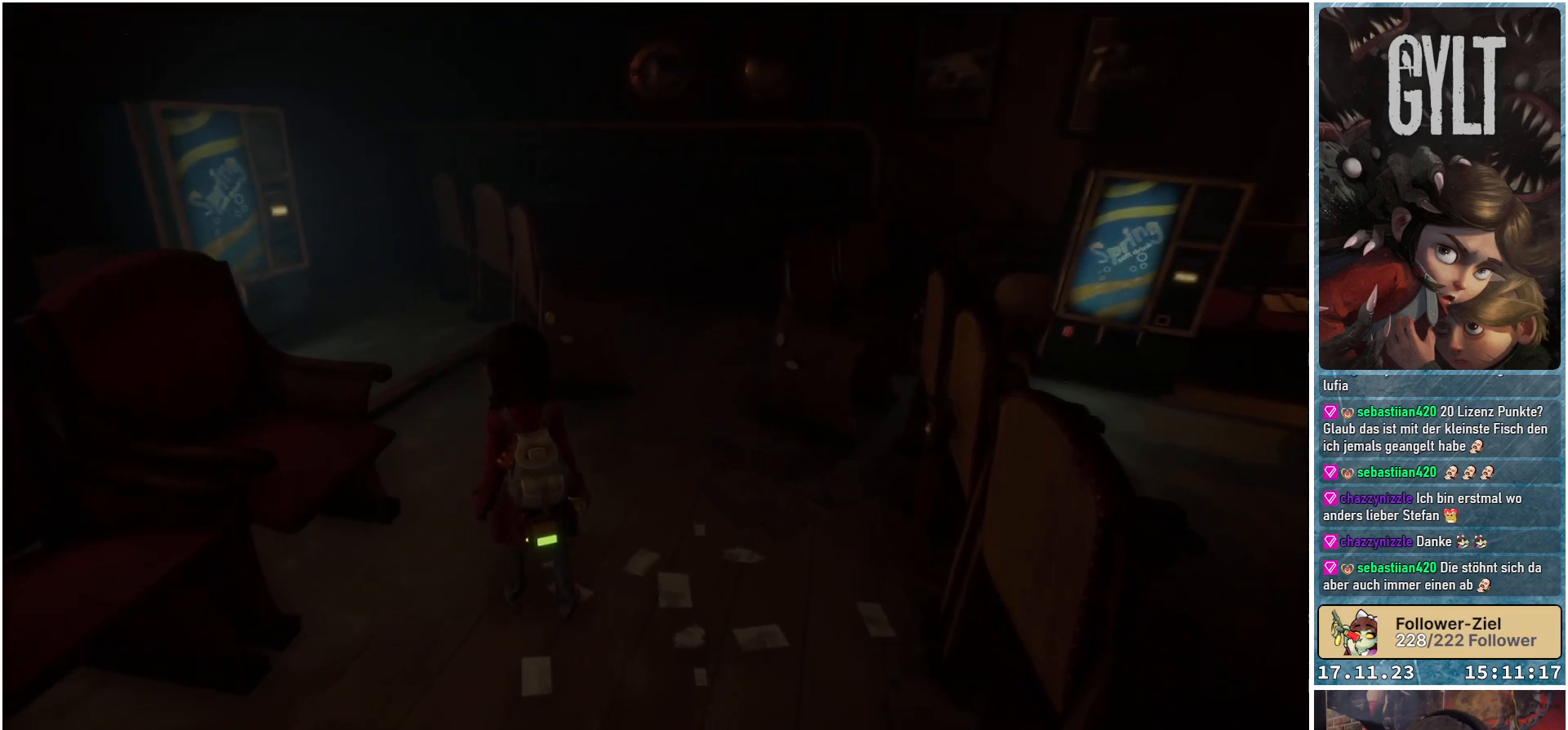
{"buttons": [], "left_stick": "down-right", "right_stick": "right", "events": [[267, "right_stick", "right"], [283, "left_stick", "down-right"]]}
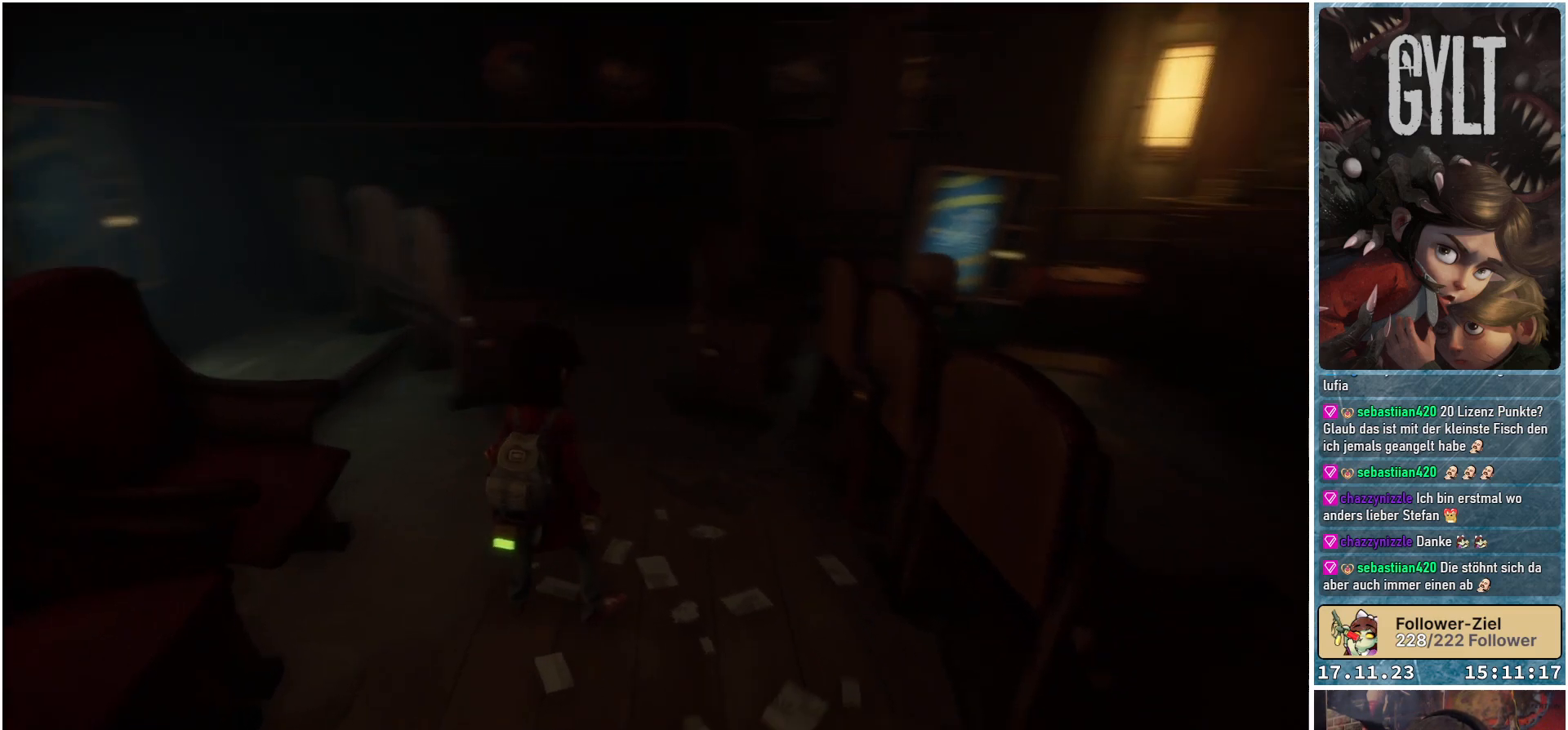
{"buttons": [], "left_stick": "right", "right_stick": "right", "events": [[400, "left_stick", "right"]]}
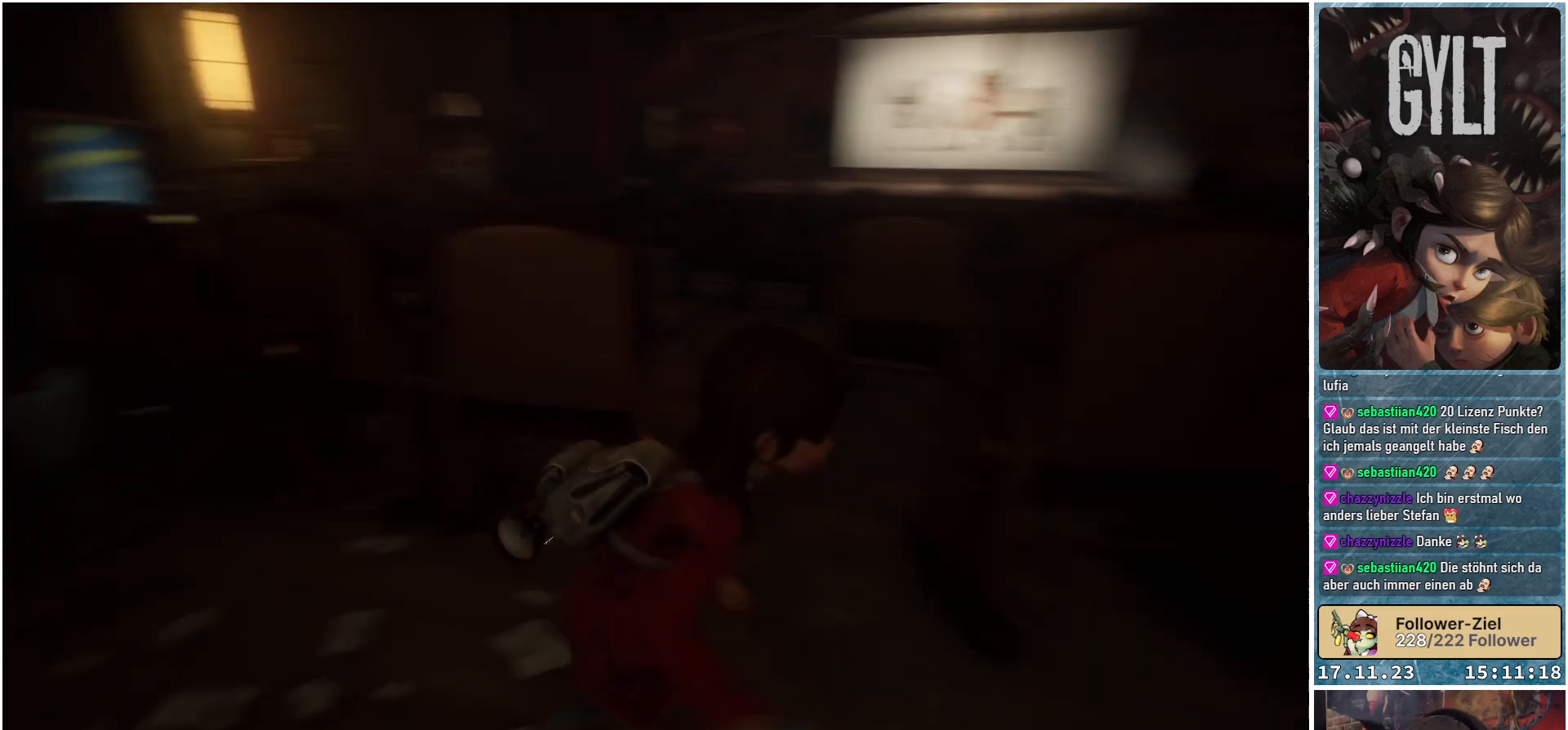
{"buttons": [], "left_stick": "up-right", "right_stick": "right", "events": [[150, "left_stick", "up-right"]]}
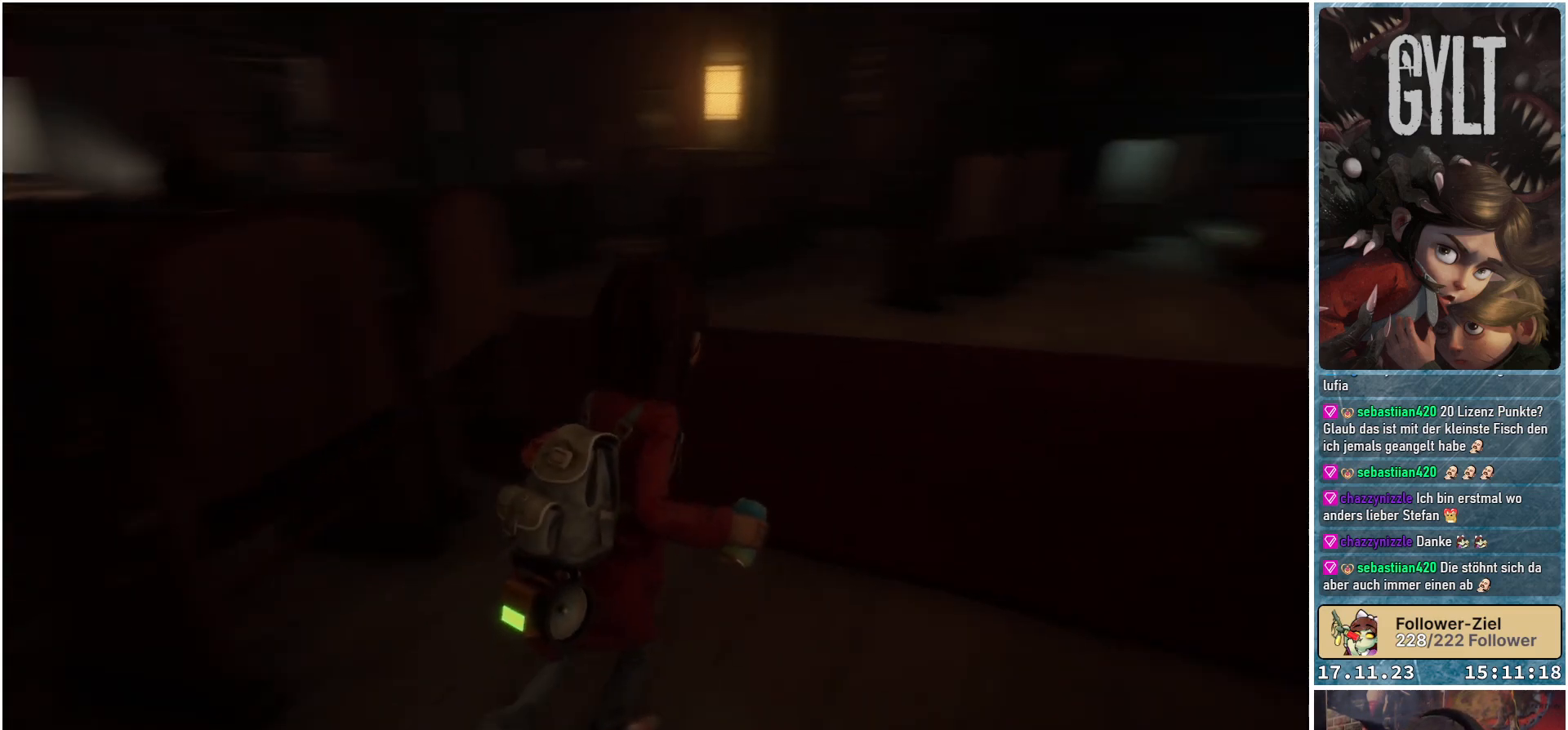
{"buttons": [], "left_stick": "up-left", "right_stick": "center", "events": [[83, "left_stick", "up"], [400, "left_stick", "up-left"], [450, "right_stick", "center"]]}
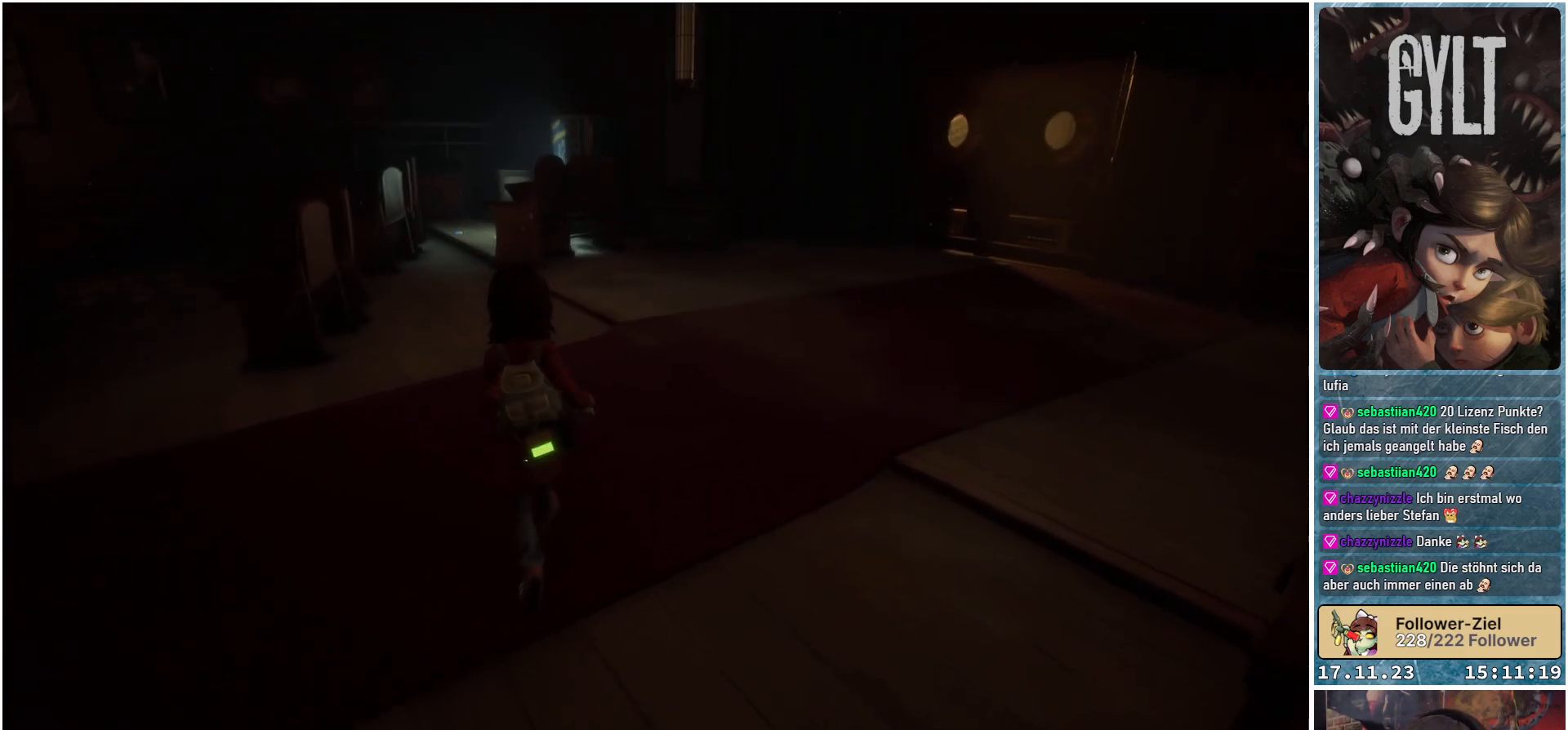
{"buttons": [], "left_stick": "up-left", "right_stick": "left", "events": [[333, "right_stick", "left"]]}
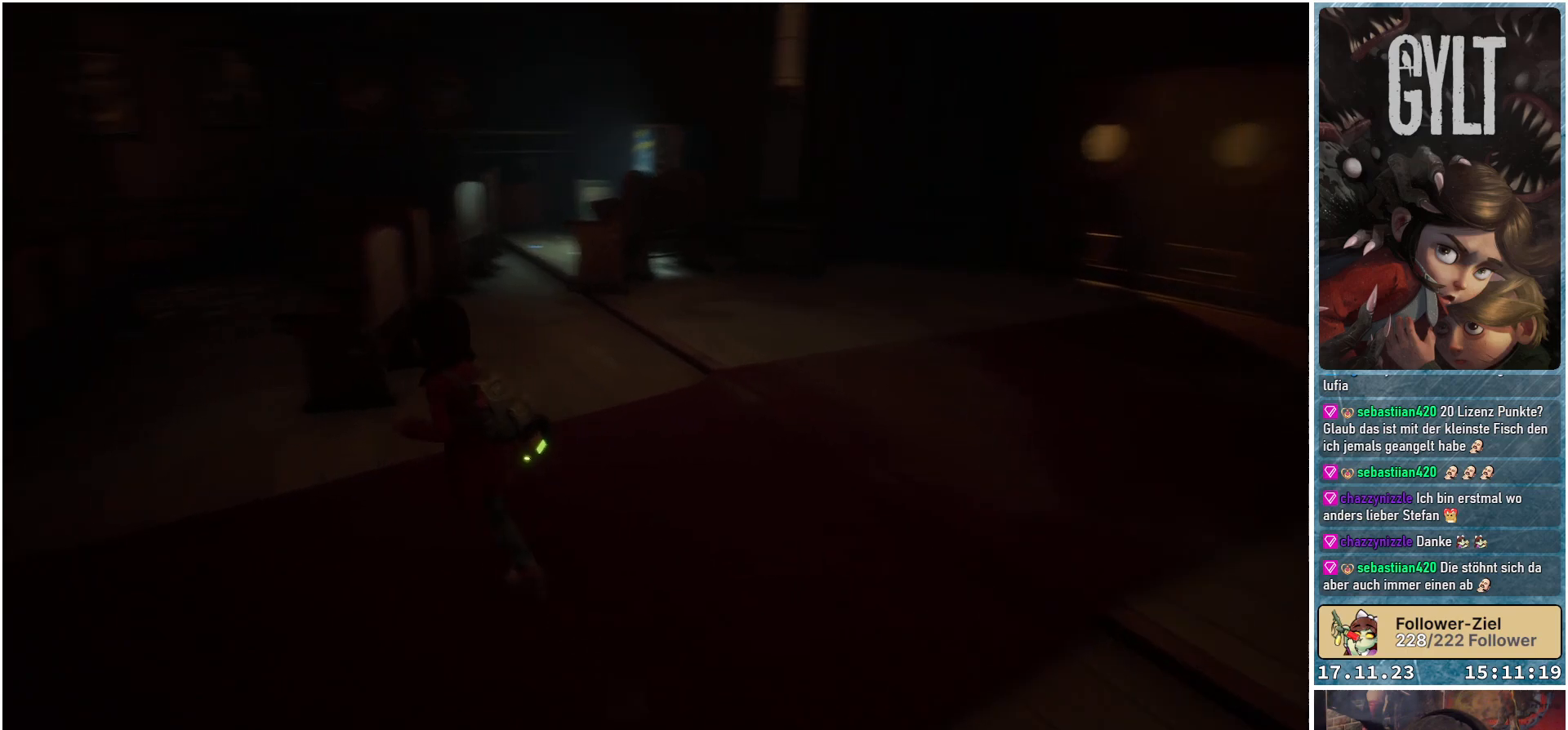
{"buttons": [], "left_stick": "up-left", "right_stick": "center", "events": [[33, "right_stick", "center"]]}